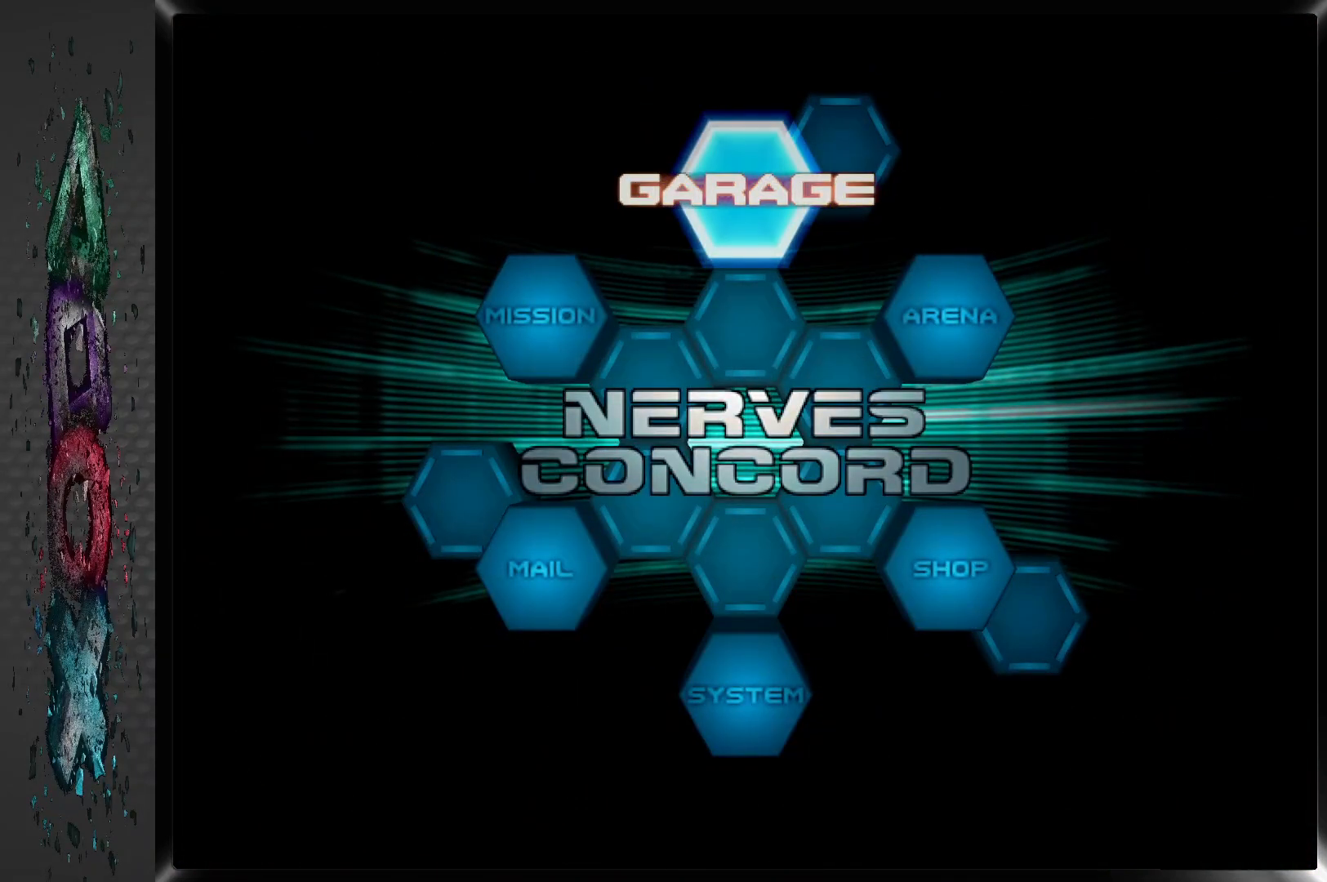
Gameplay with a controller (PlayStation layout); each line is a JSON object with the inputs held at the frame after it. "events" lists button and stick changes between this image and that frame as [ms after this image, input, new state], when the widget could be followed in between.
{"buttons": [], "left_stick": "center", "right_stick": "center", "events": [[167, "DPAD_LEFT", "down"], [283, "DPAD_LEFT", "up"], [367, "DPAD_LEFT", "down"], [467, "DPAD_LEFT", "up"]]}
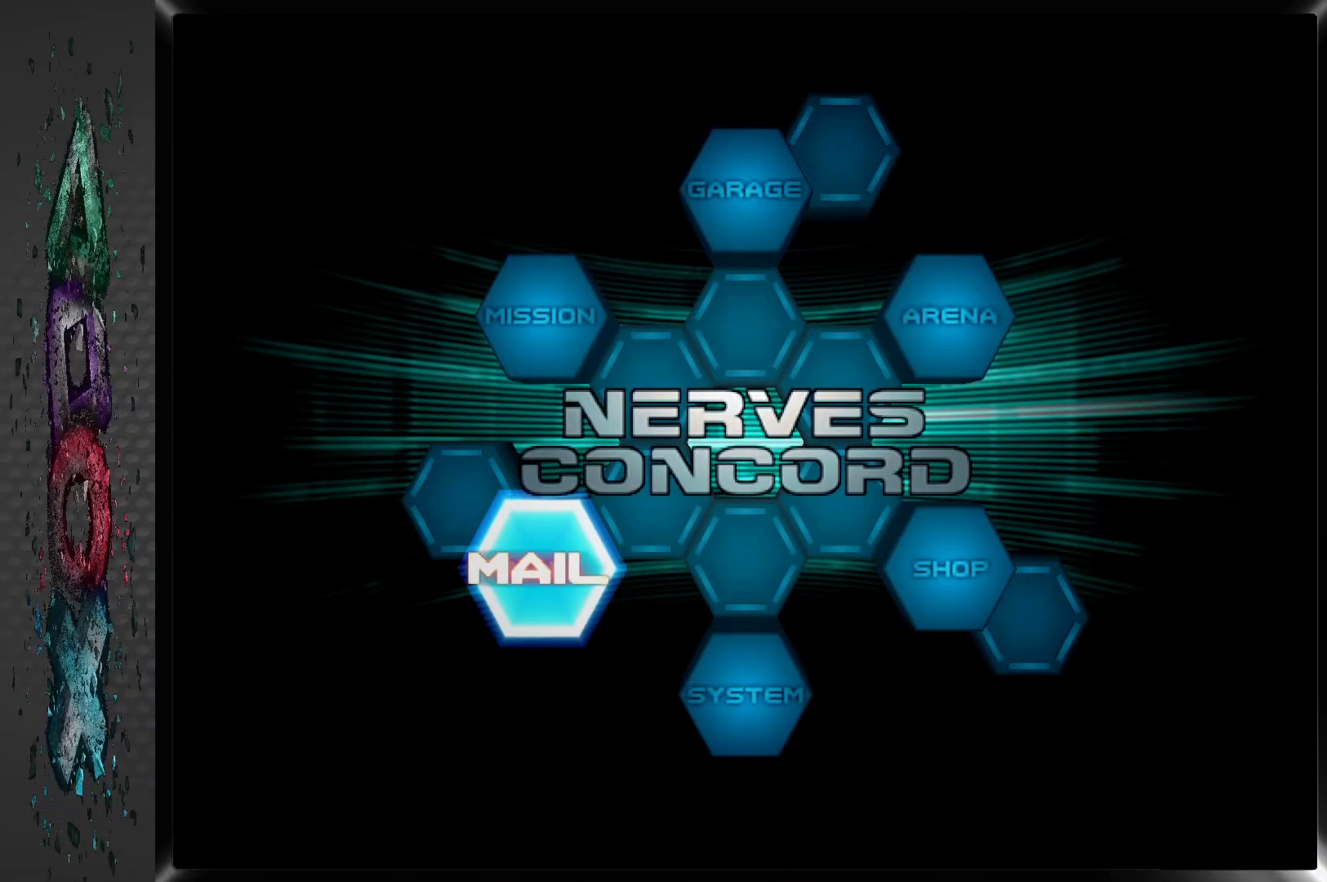
{"buttons": [], "left_stick": "center", "right_stick": "center", "events": [[267, "DPAD_LEFT", "down"], [367, "DPAD_LEFT", "up"]]}
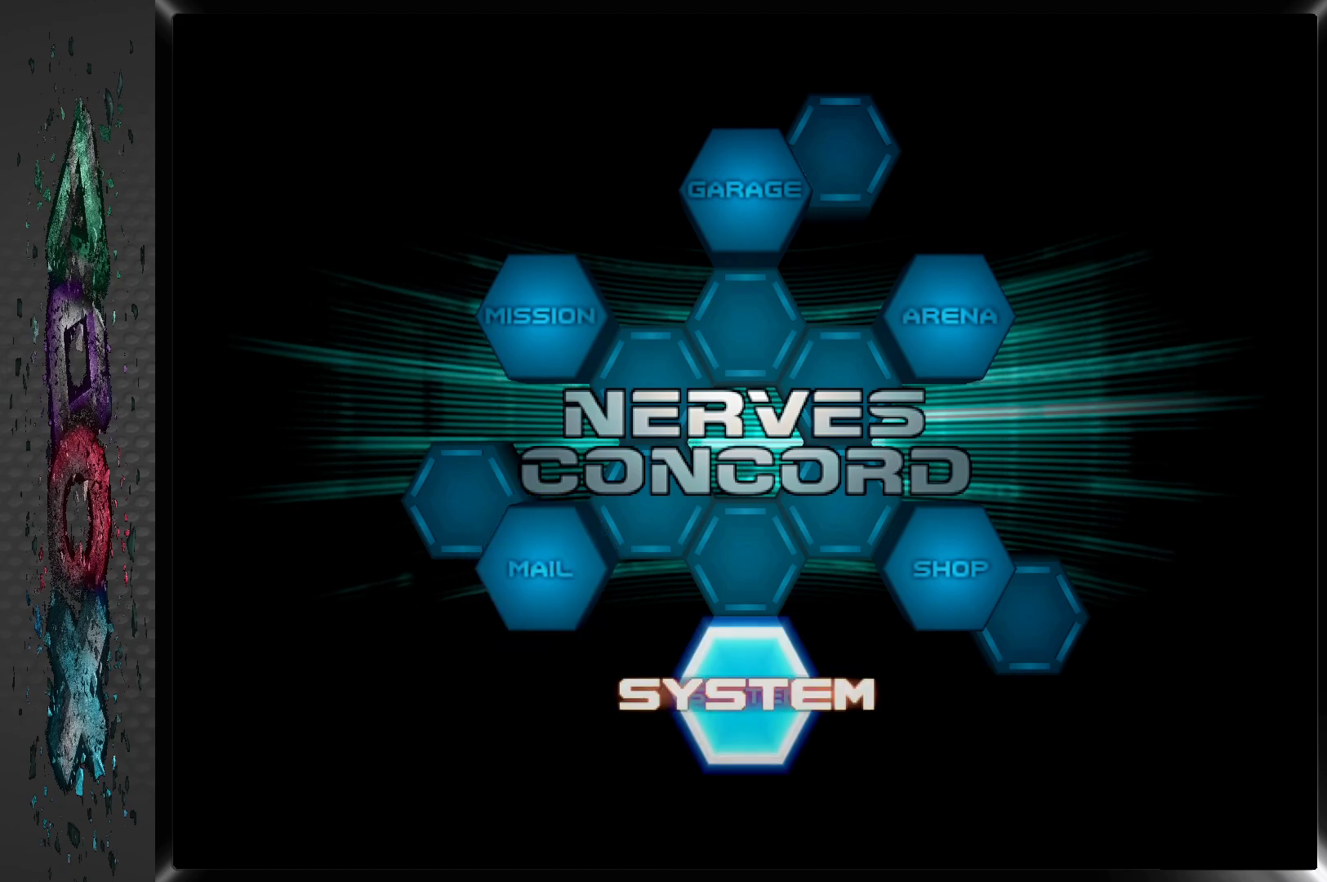
{"buttons": [], "left_stick": "center", "right_stick": "center", "events": [[233, "CROSS", "down"], [400, "CROSS", "up"]]}
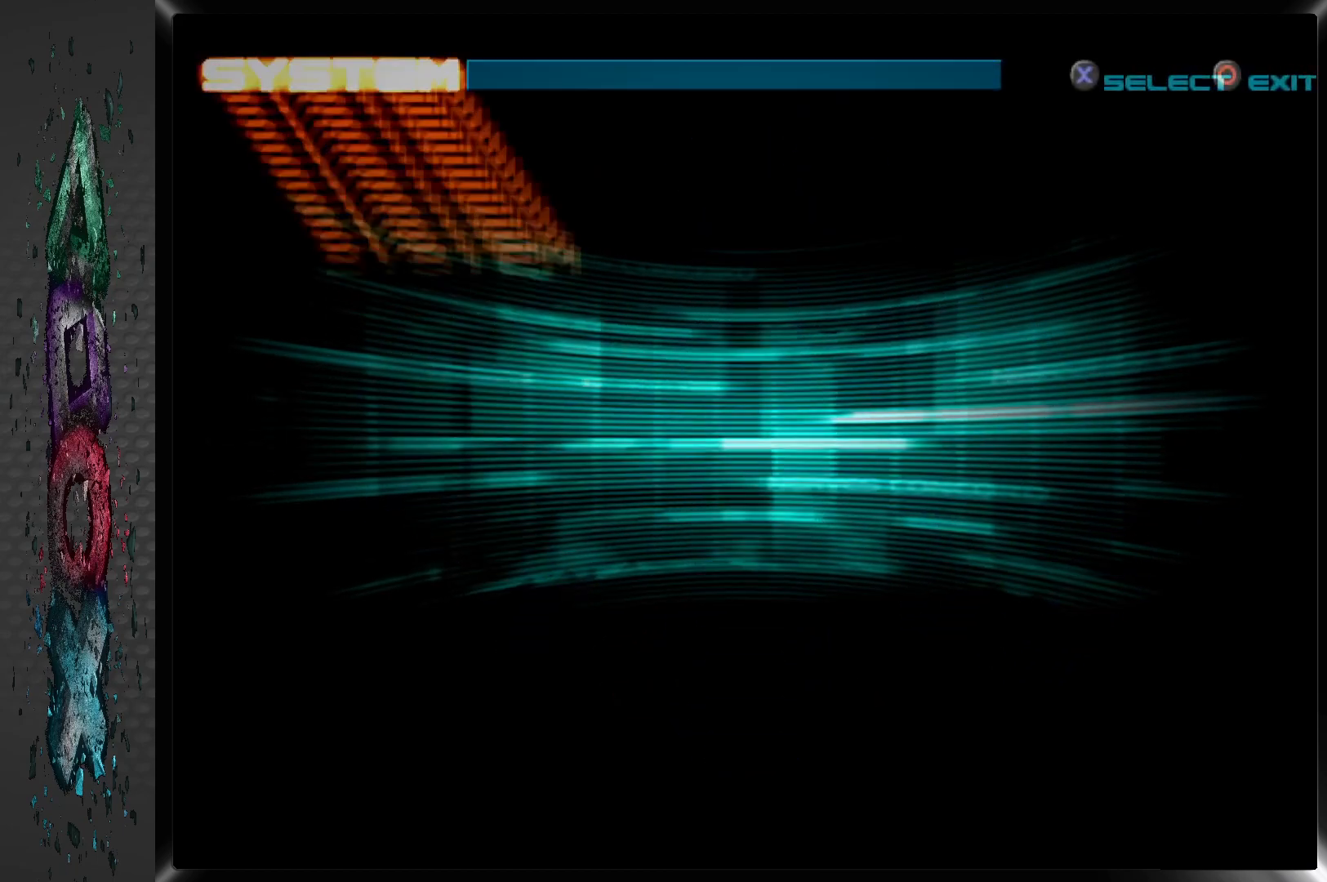
{"buttons": [], "left_stick": "center", "right_stick": "center", "events": []}
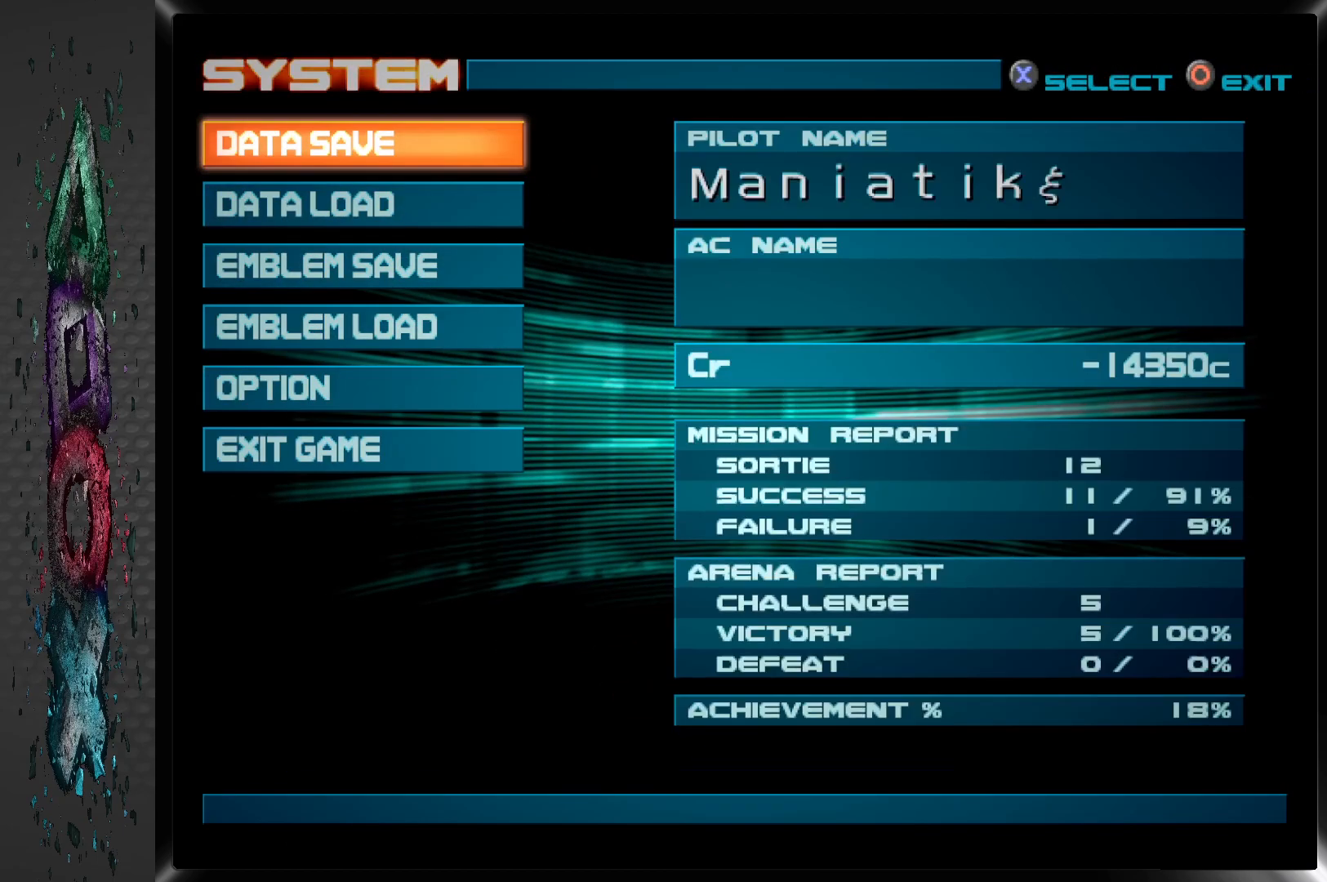
{"buttons": ["CROSS"], "left_stick": "center", "right_stick": "center", "events": [[217, "DPAD_DOWN", "down"], [350, "DPAD_DOWN", "up"], [500, "CROSS", "down"]]}
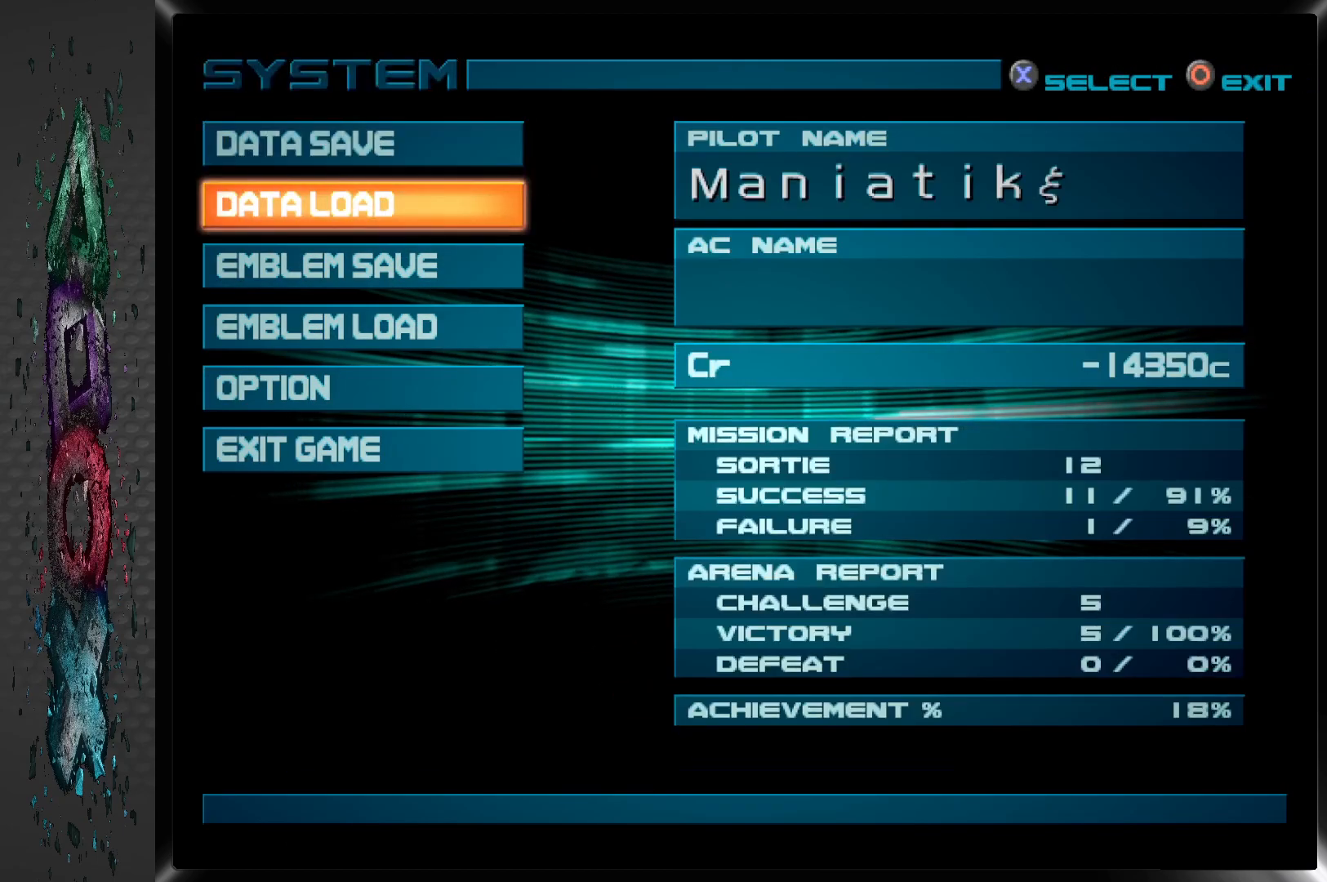
{"buttons": [], "left_stick": "center", "right_stick": "center", "events": [[150, "CROSS", "up"]]}
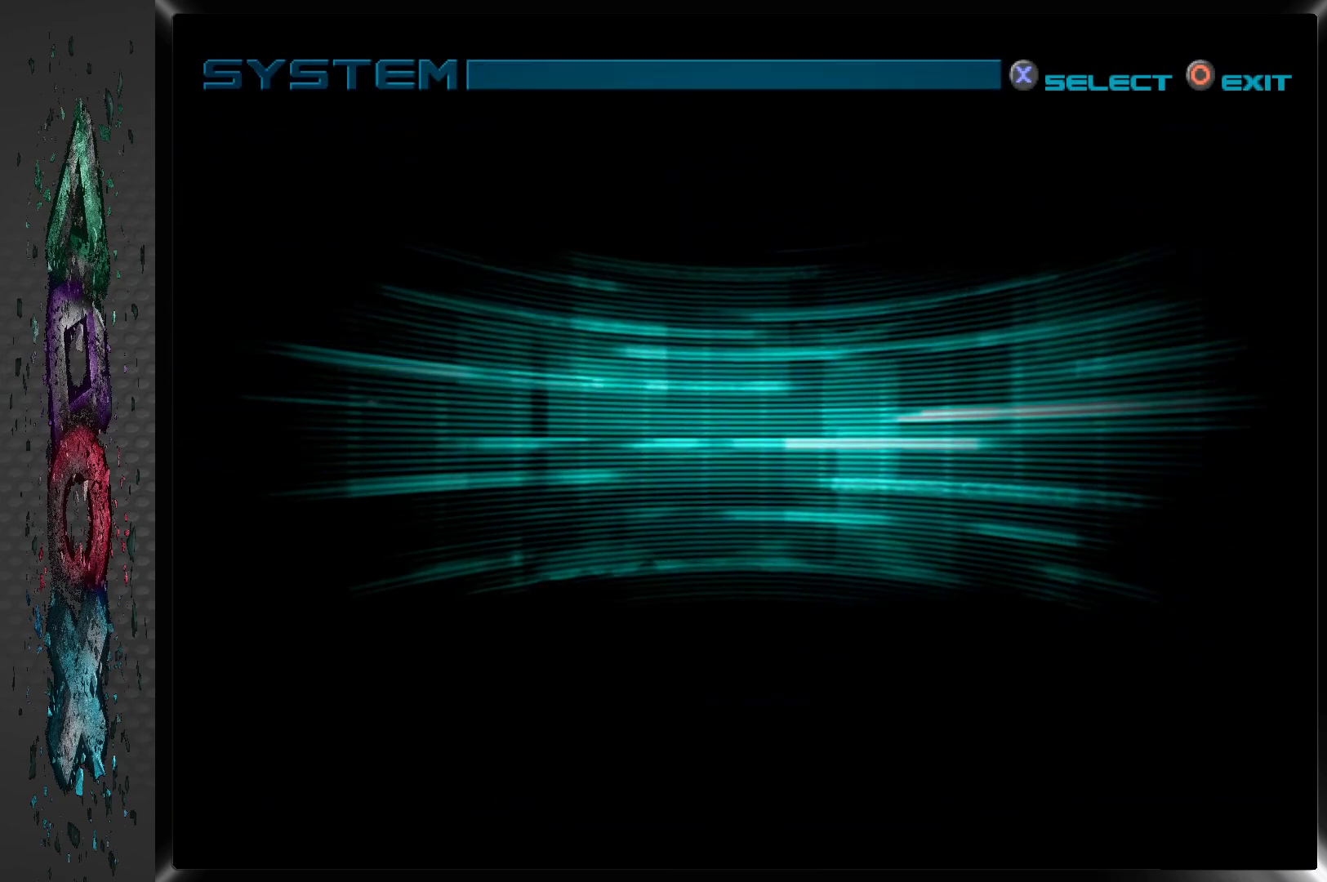
{"buttons": [], "left_stick": "center", "right_stick": "center", "events": []}
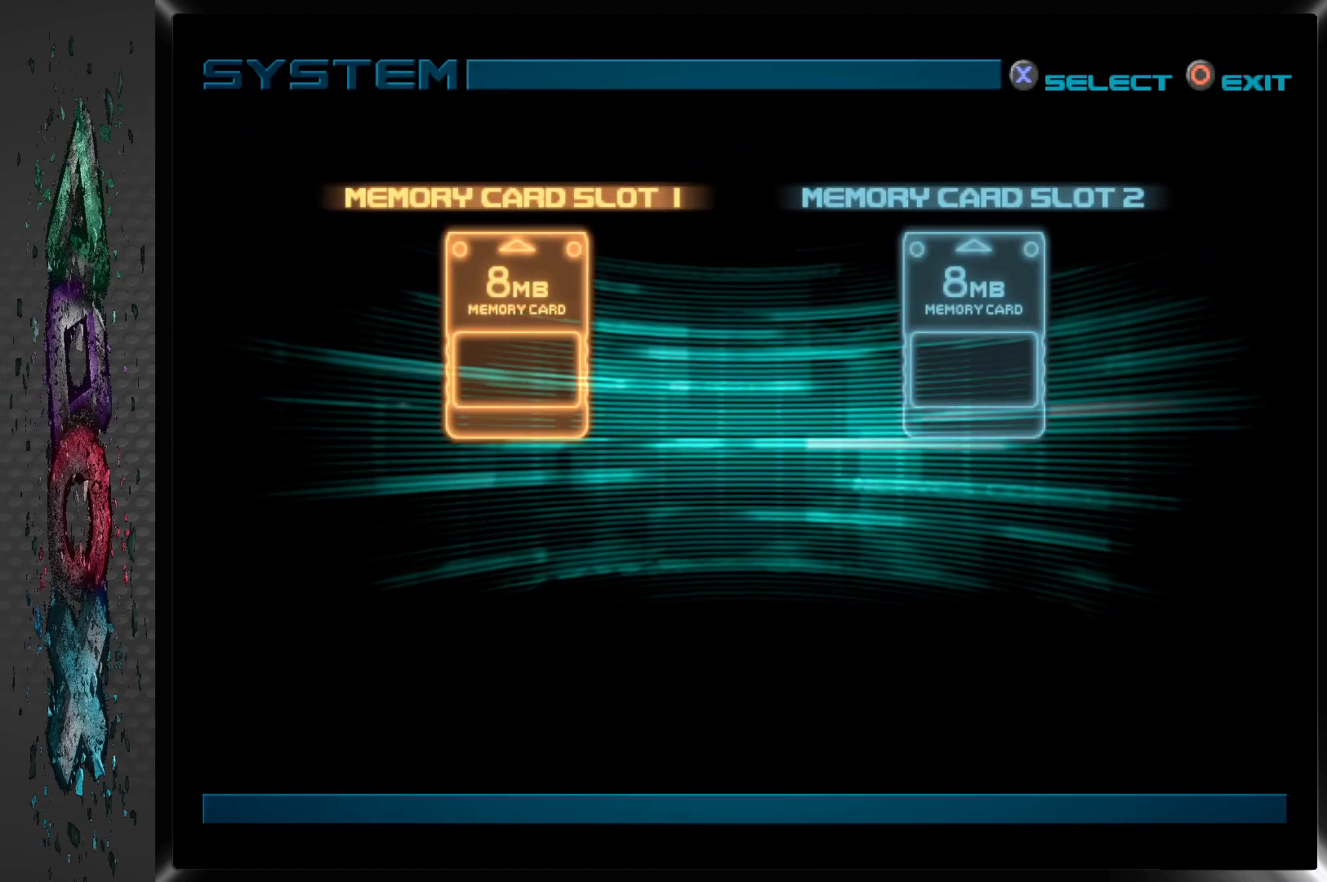
{"buttons": ["CROSS"], "left_stick": "center", "right_stick": "center", "events": [[467, "CROSS", "down"]]}
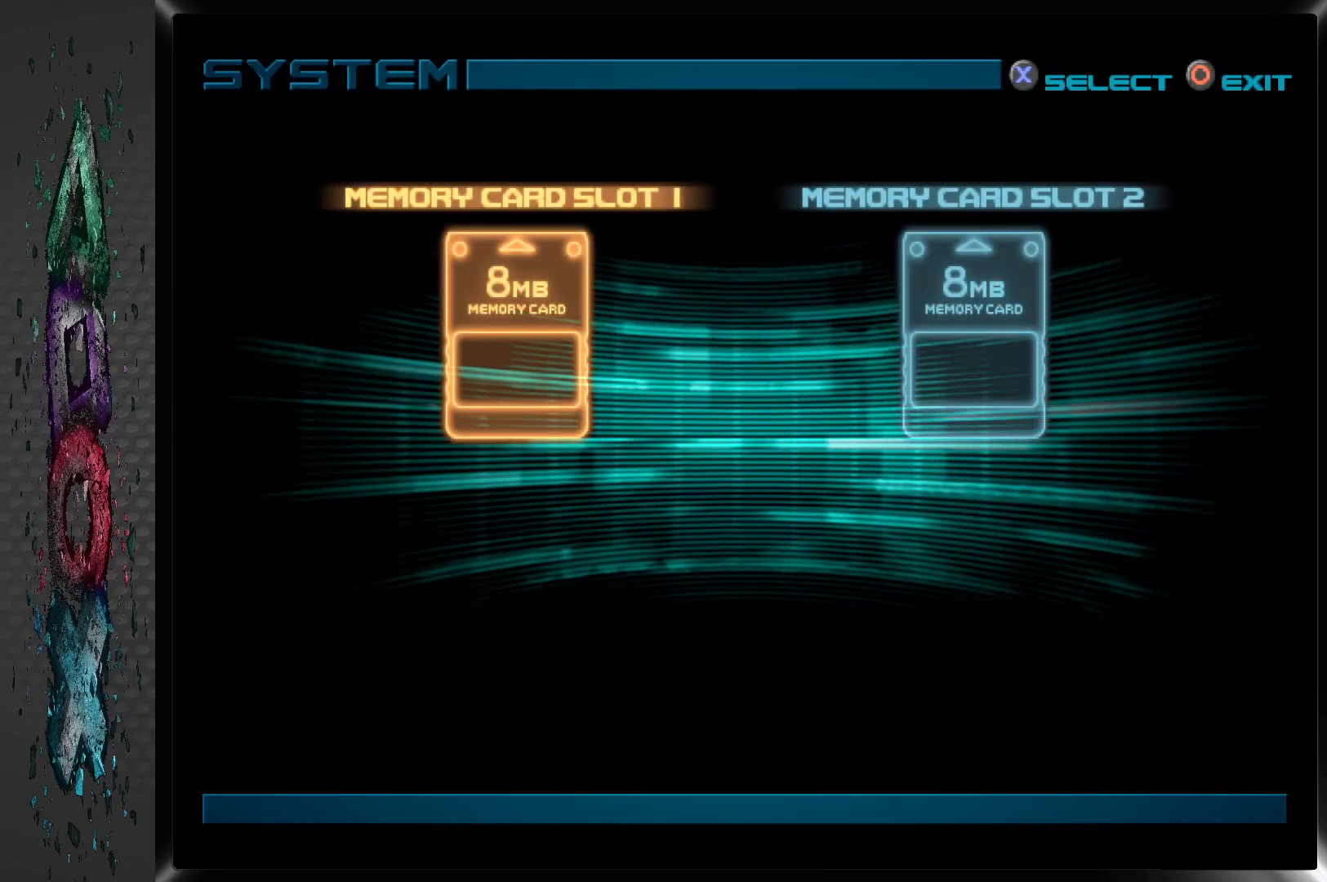
{"buttons": [], "left_stick": "center", "right_stick": "center", "events": [[117, "CROSS", "up"]]}
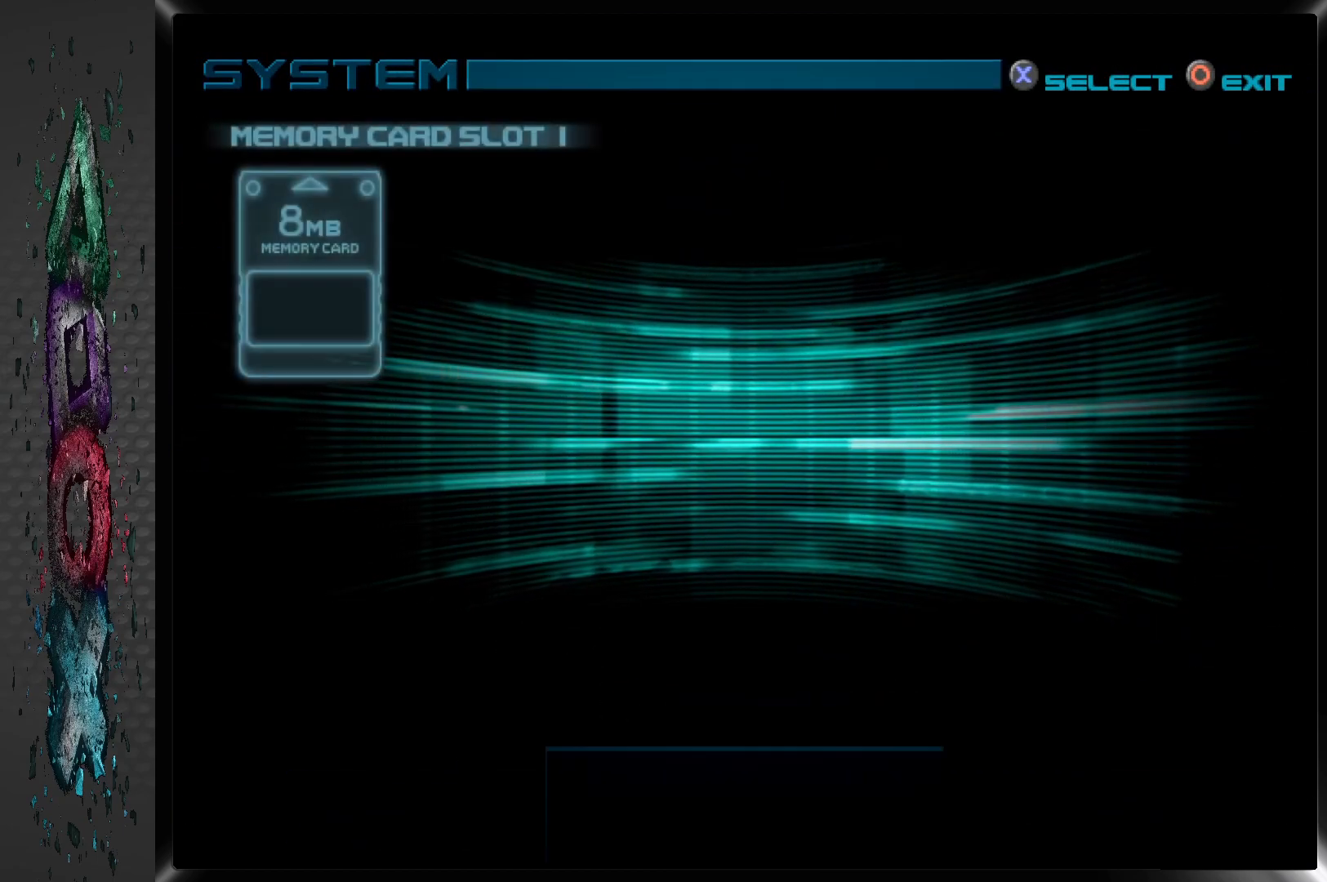
{"buttons": [], "left_stick": "center", "right_stick": "center", "events": []}
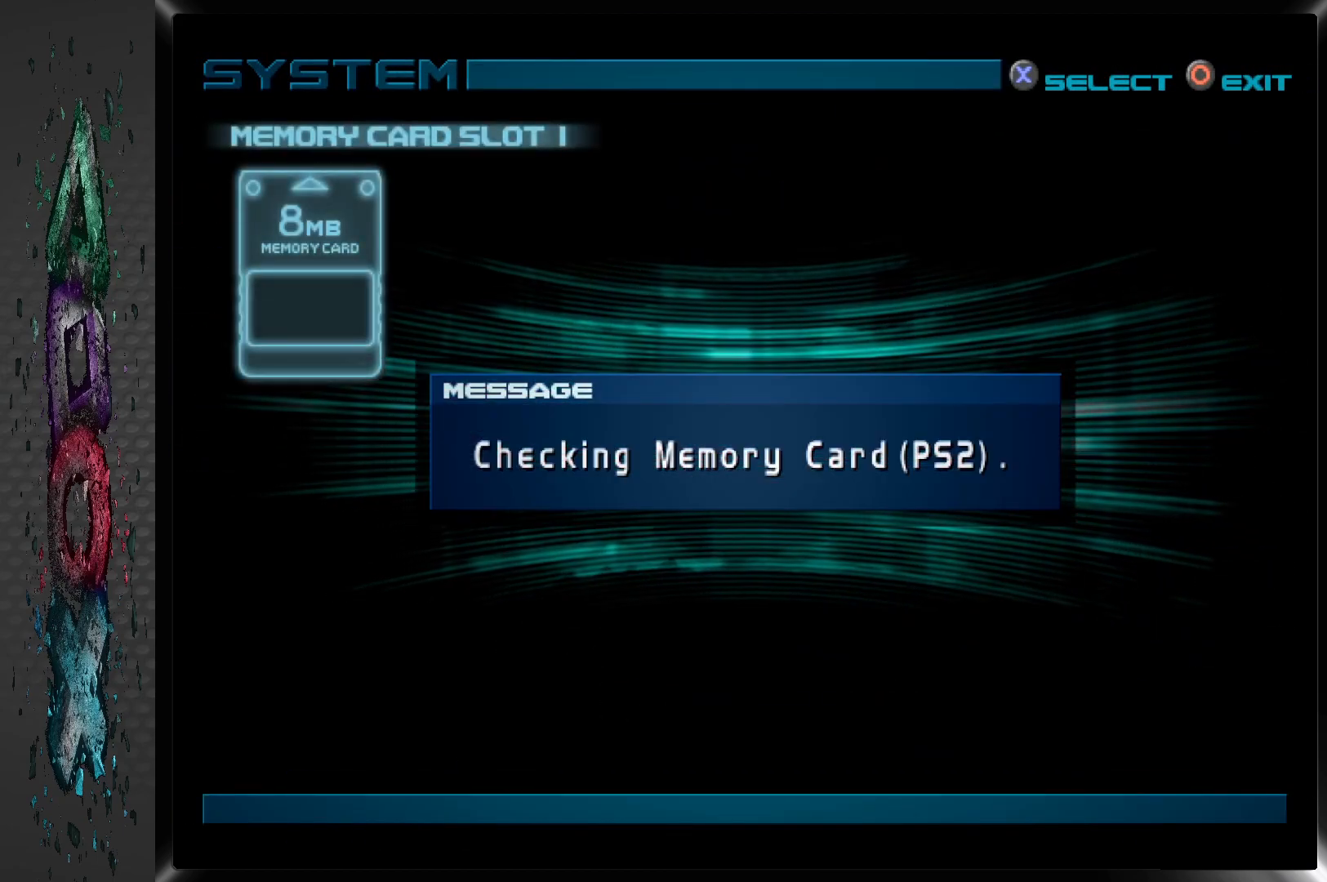
{"buttons": [], "left_stick": "center", "right_stick": "center", "events": []}
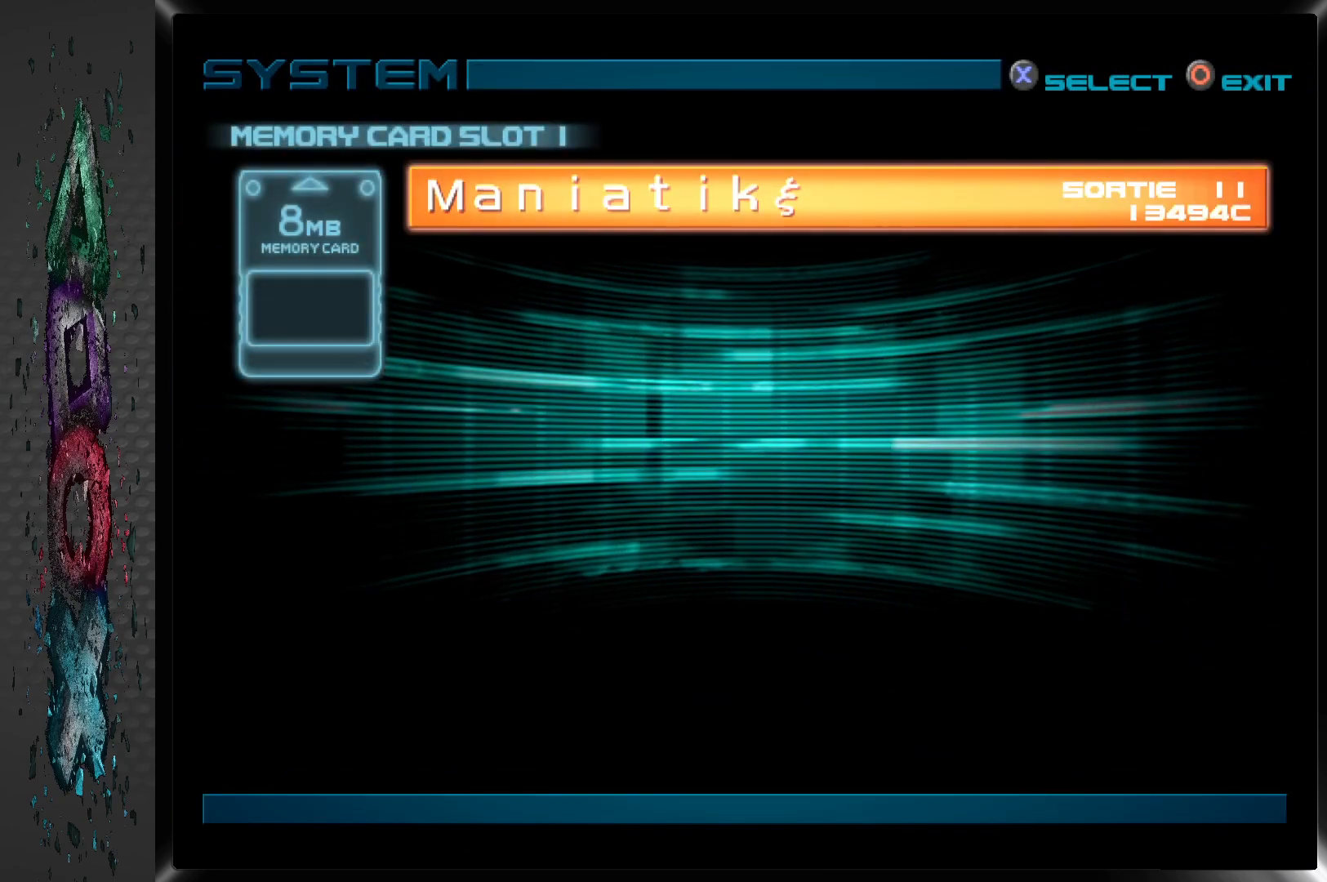
{"buttons": [], "left_stick": "center", "right_stick": "center", "events": [[317, "CROSS", "down"], [483, "CROSS", "up"]]}
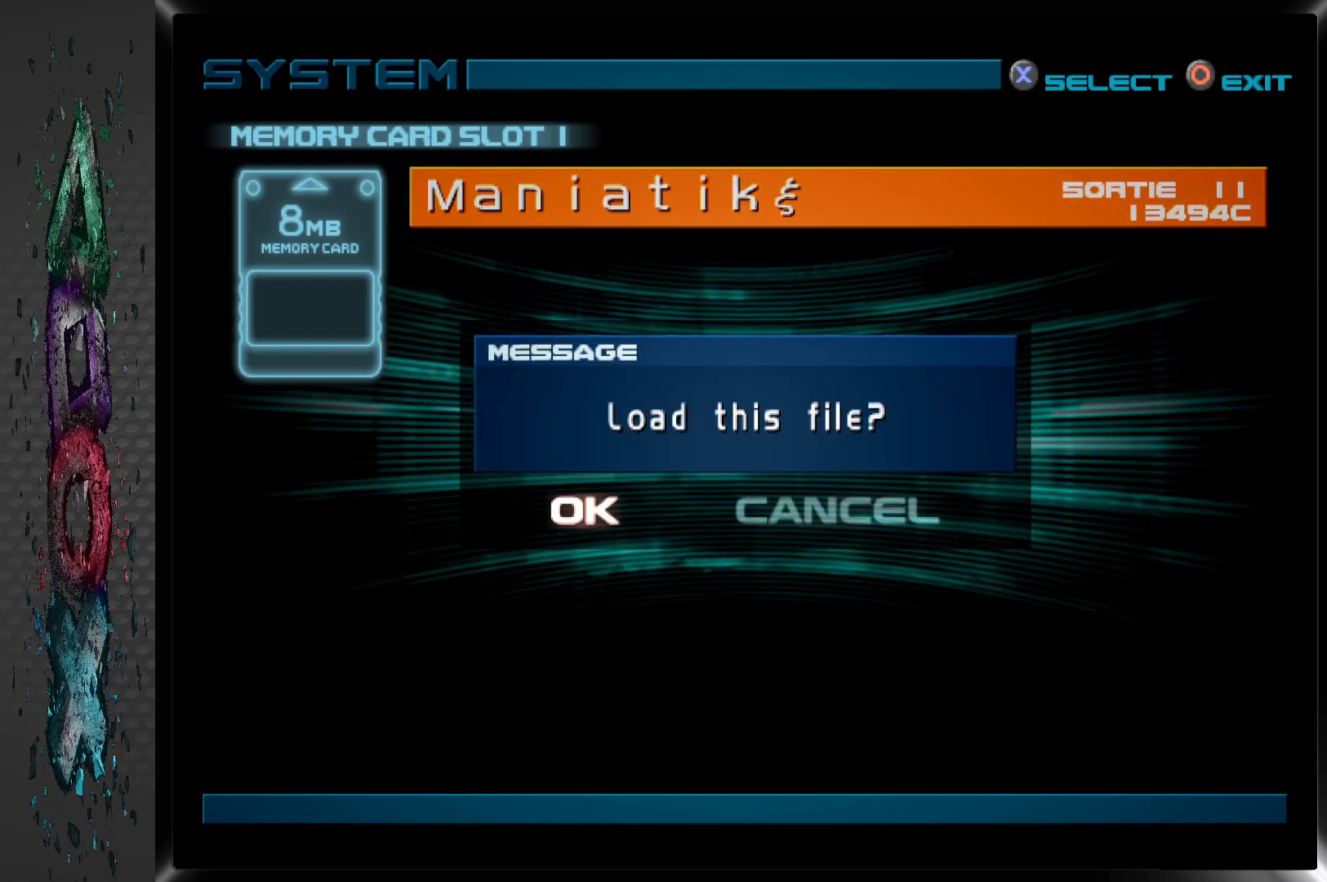
{"buttons": [], "left_stick": "center", "right_stick": "center", "events": []}
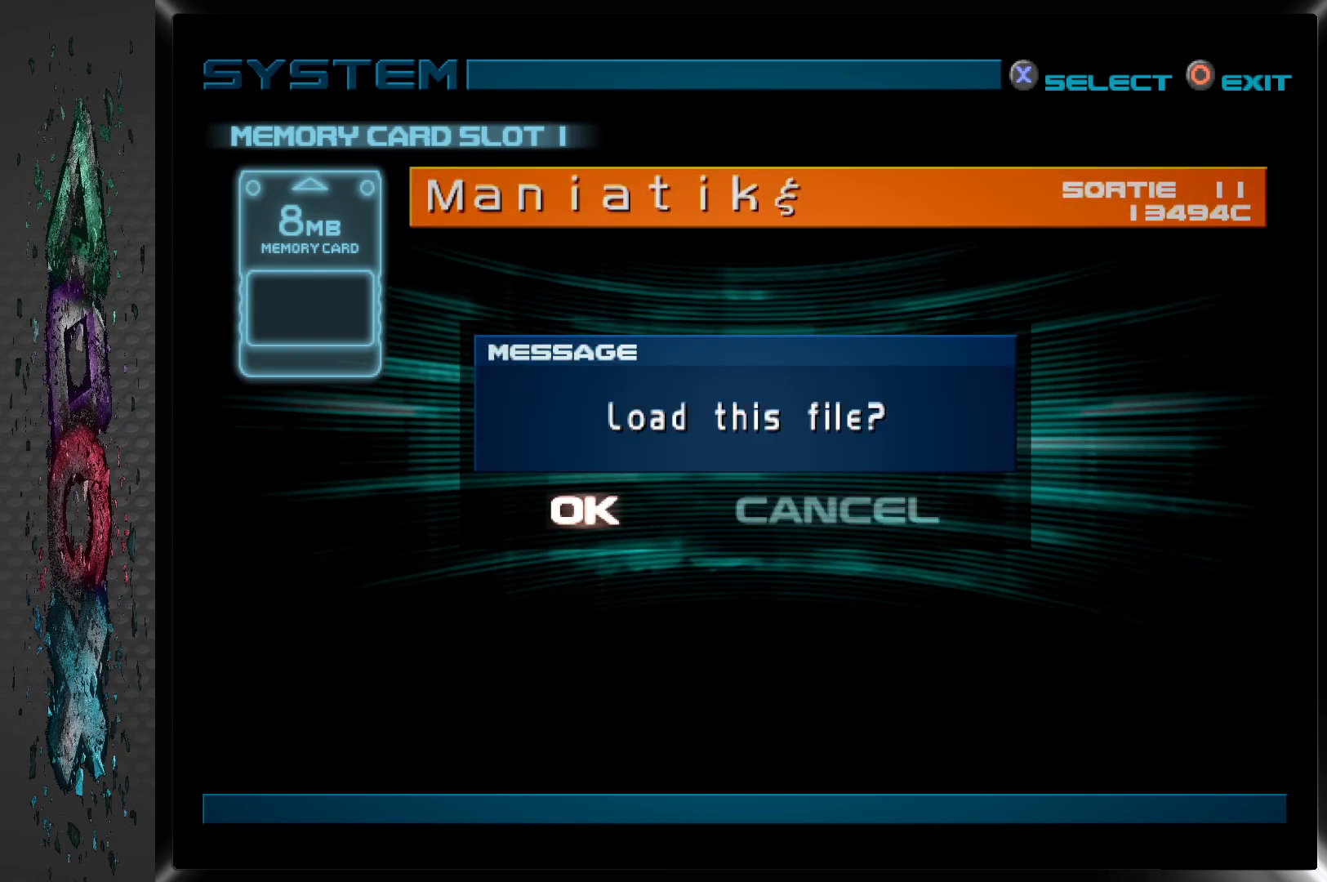
{"buttons": [], "left_stick": "center", "right_stick": "center", "events": [[117, "CROSS", "down"], [267, "CROSS", "up"]]}
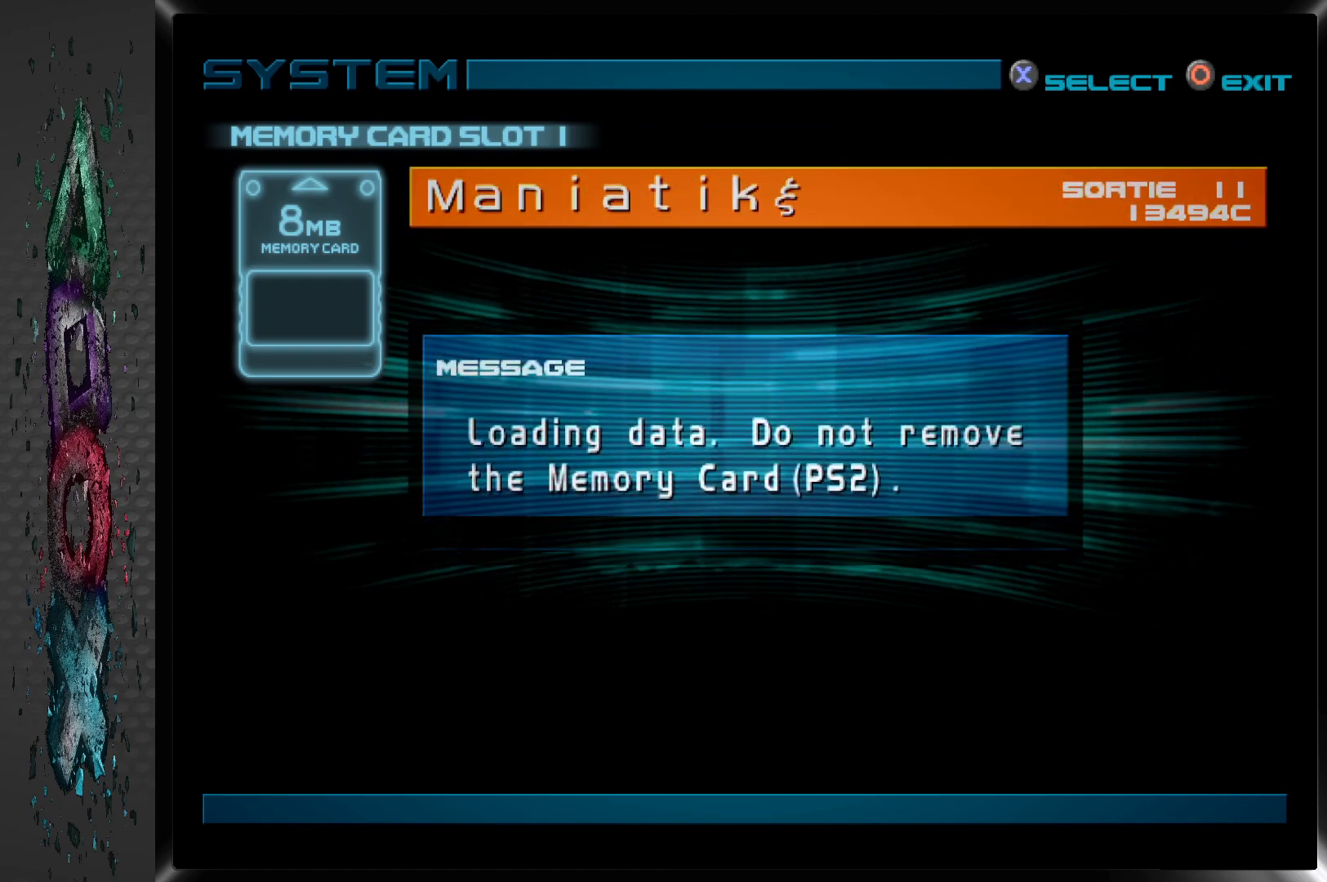
{"buttons": [], "left_stick": "center", "right_stick": "center", "events": []}
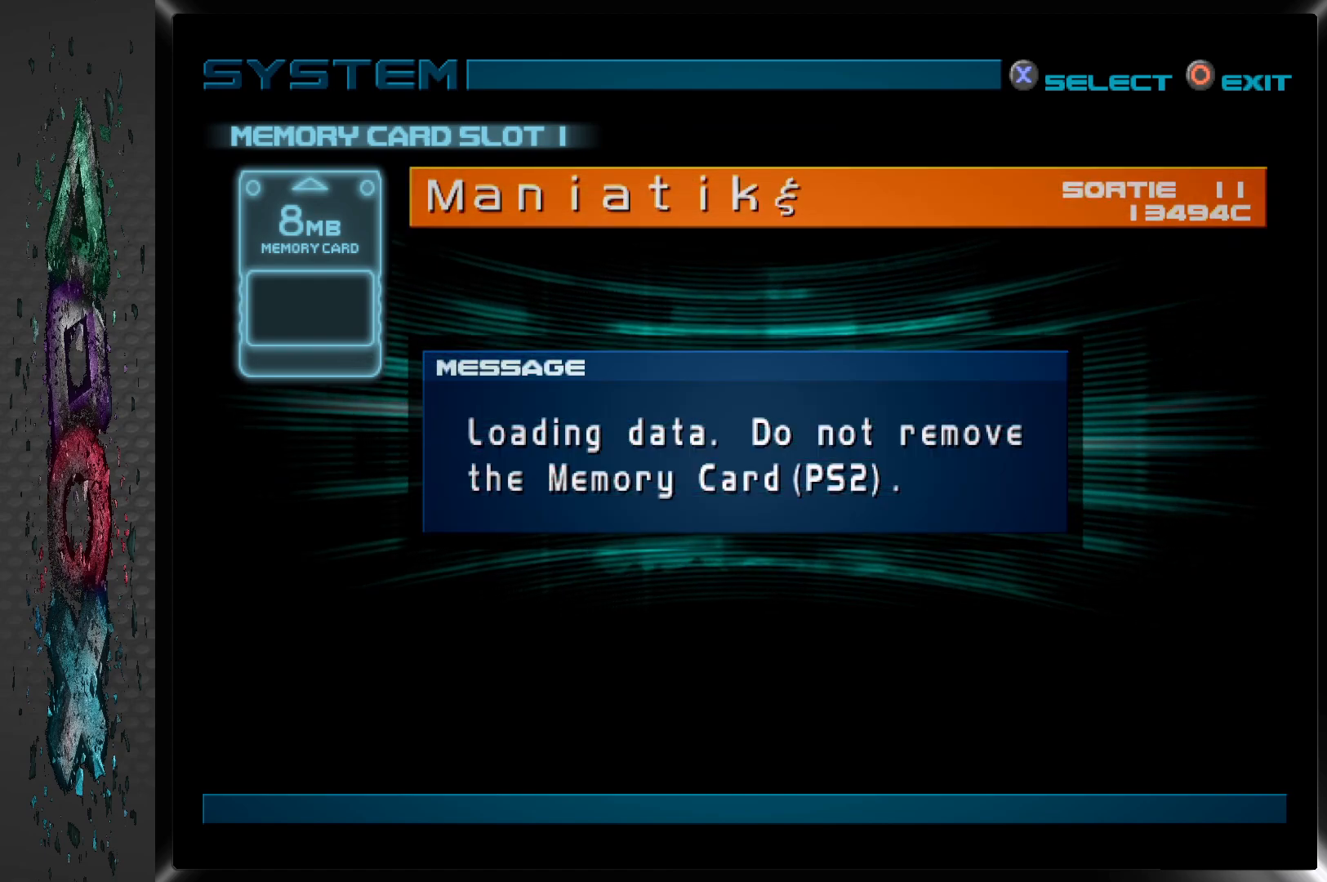
{"buttons": [], "left_stick": "center", "right_stick": "center", "events": []}
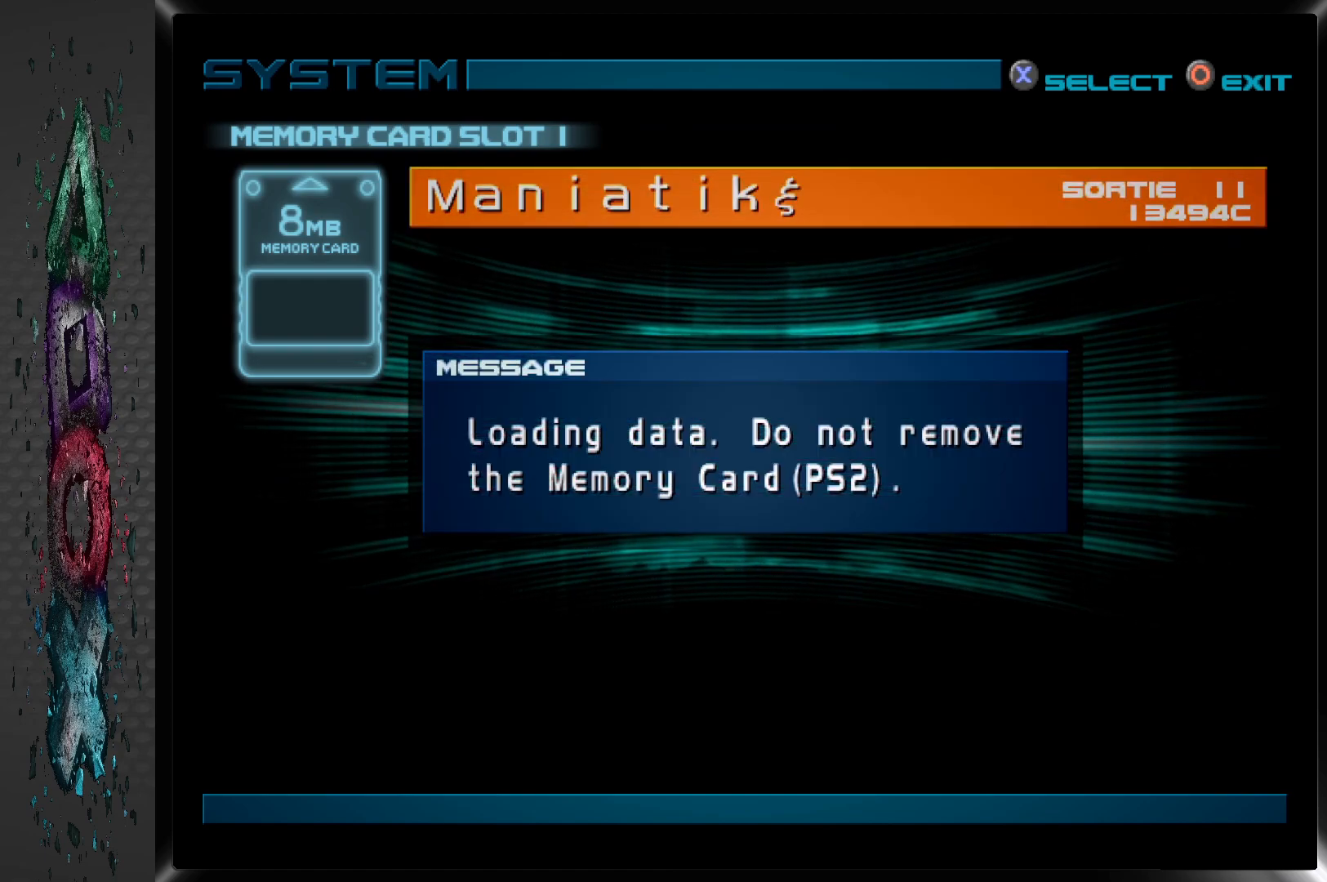
{"buttons": [], "left_stick": "center", "right_stick": "center", "events": []}
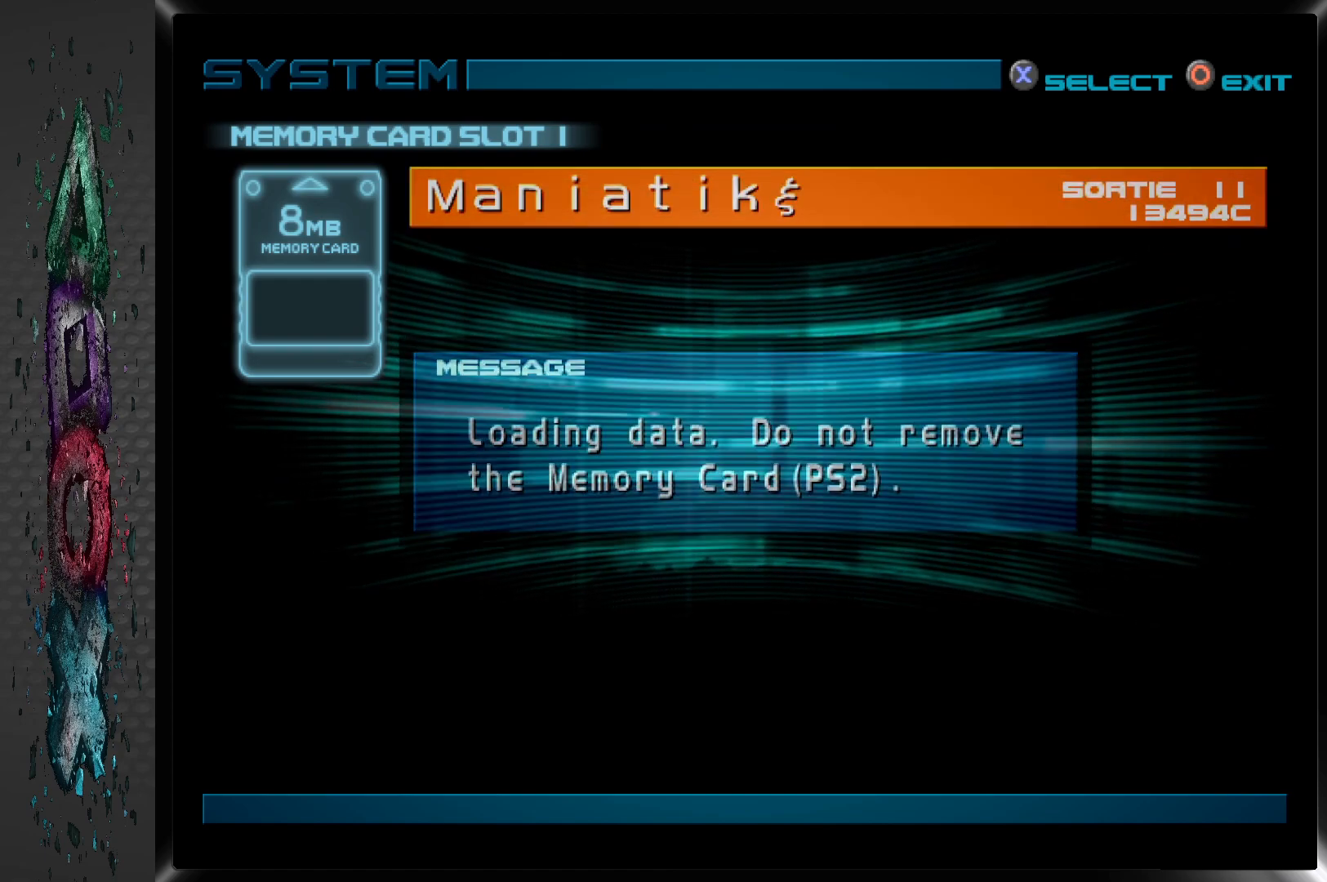
{"buttons": [], "left_stick": "center", "right_stick": "center", "events": []}
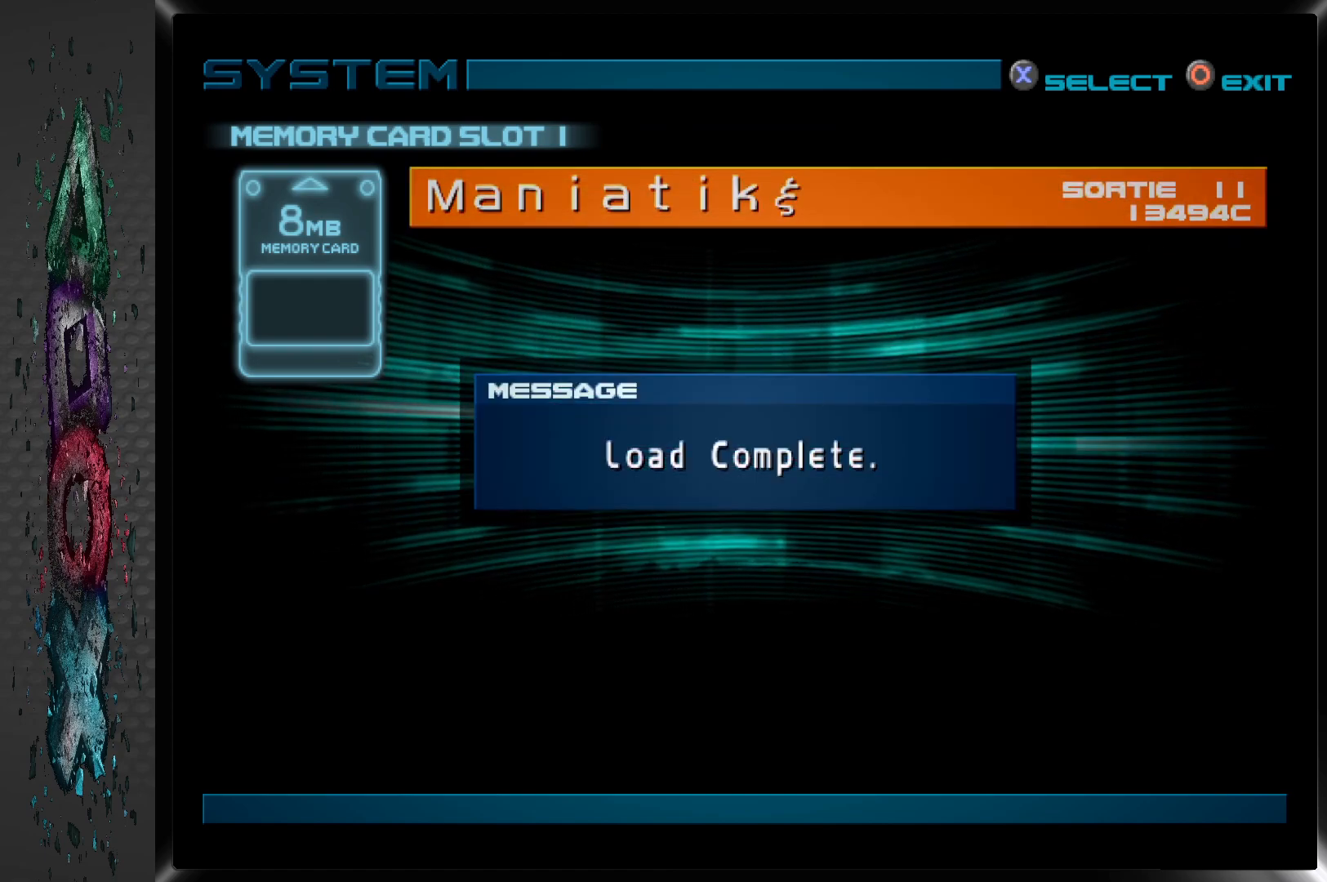
{"buttons": [], "left_stick": "center", "right_stick": "center", "events": [[167, "CROSS", "down"], [317, "CROSS", "up"]]}